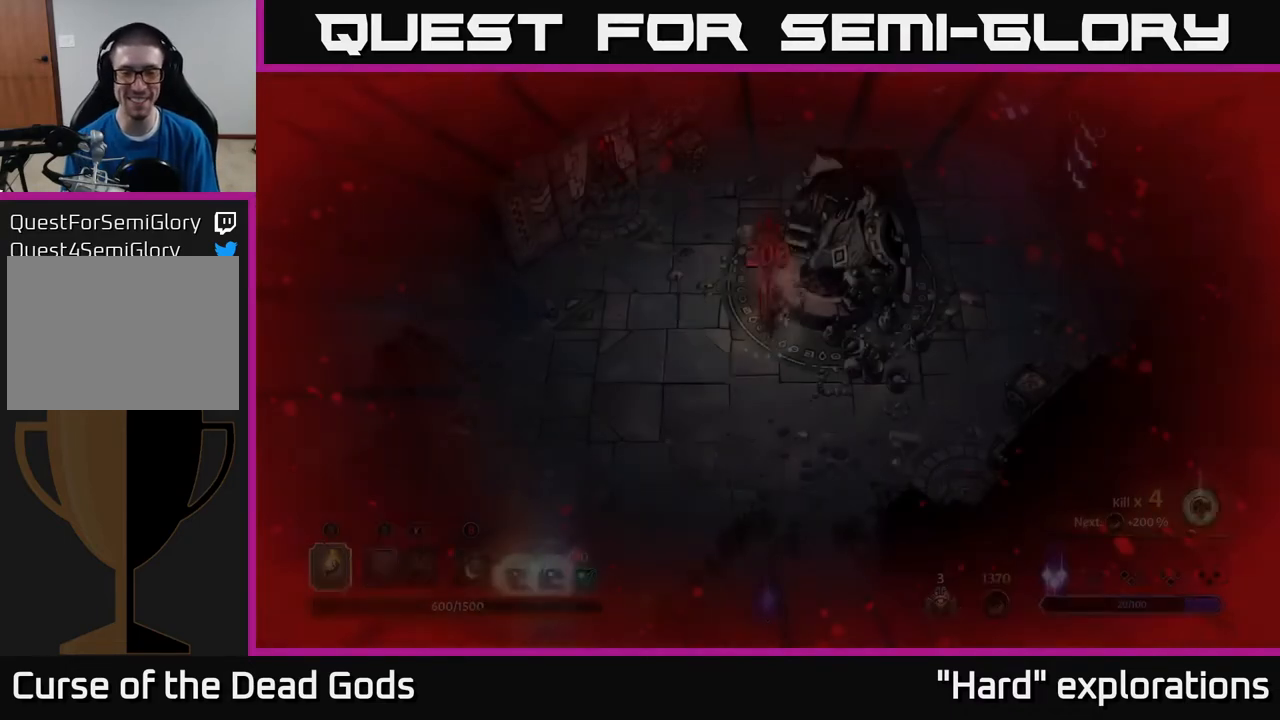
Gameplay with a controller (Xbox layout); each line is a JSON object with the inputs held at the frame after it. "events" lists button and stick changes between this image and that frame as [ms after this image, input, new state], when the widget could be followed in between.
{"buttons": [], "left_stick": "right", "right_stick": "center", "events": [[450, "left_stick", "right"]]}
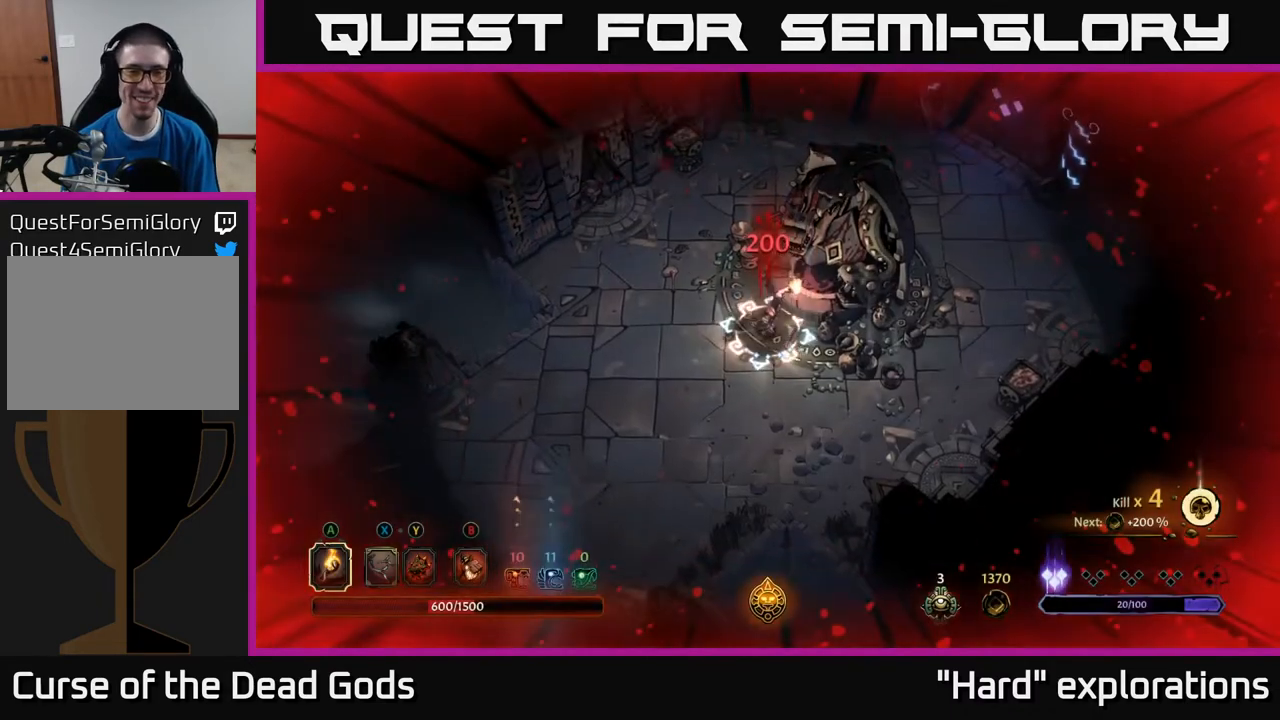
{"buttons": [], "left_stick": "right", "right_stick": "center", "events": [[150, "left_stick", "down-right"], [400, "left_stick", "right"]]}
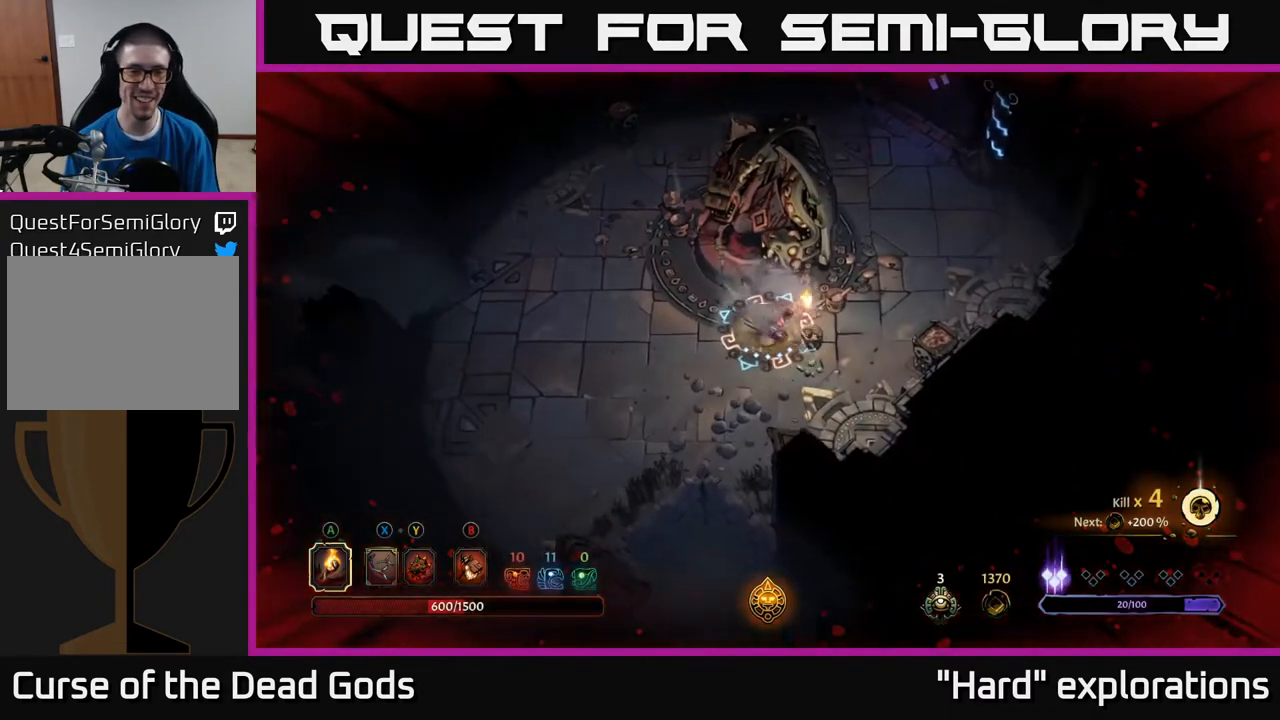
{"buttons": [], "left_stick": "up", "right_stick": "center", "events": [[350, "left_stick", "up-right"], [500, "left_stick", "up"]]}
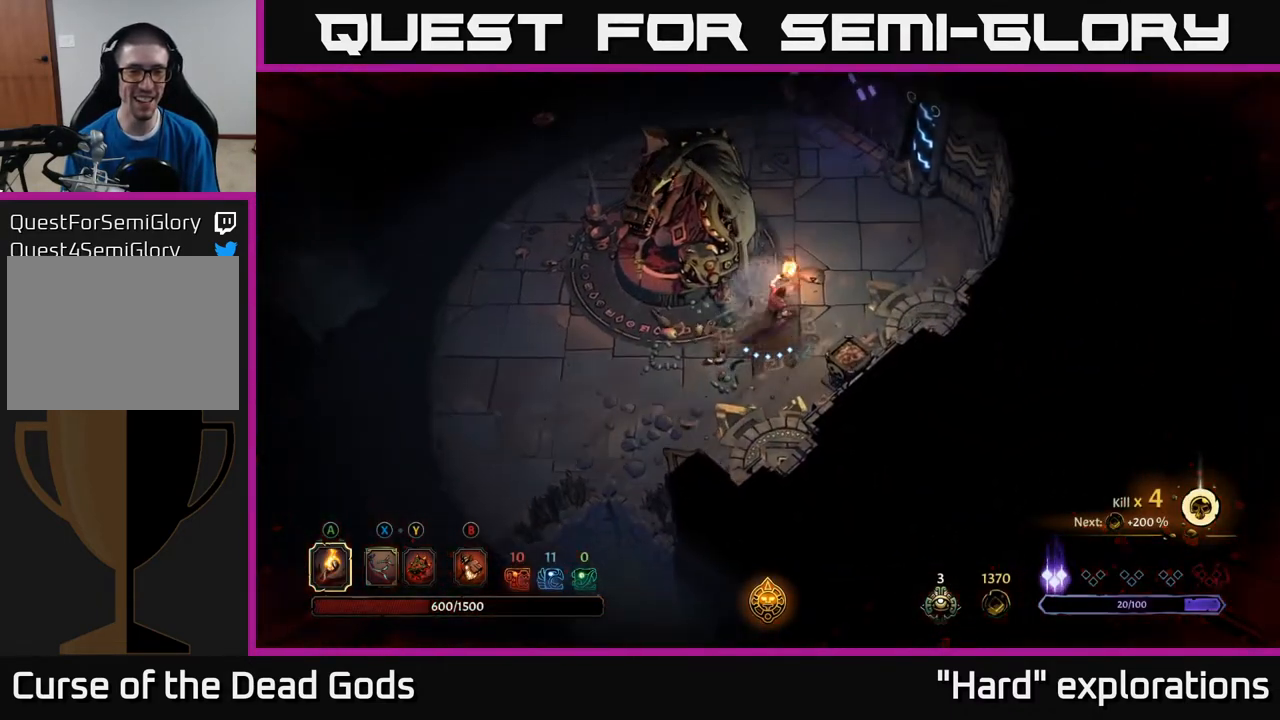
{"buttons": [], "left_stick": "up", "right_stick": "center", "events": []}
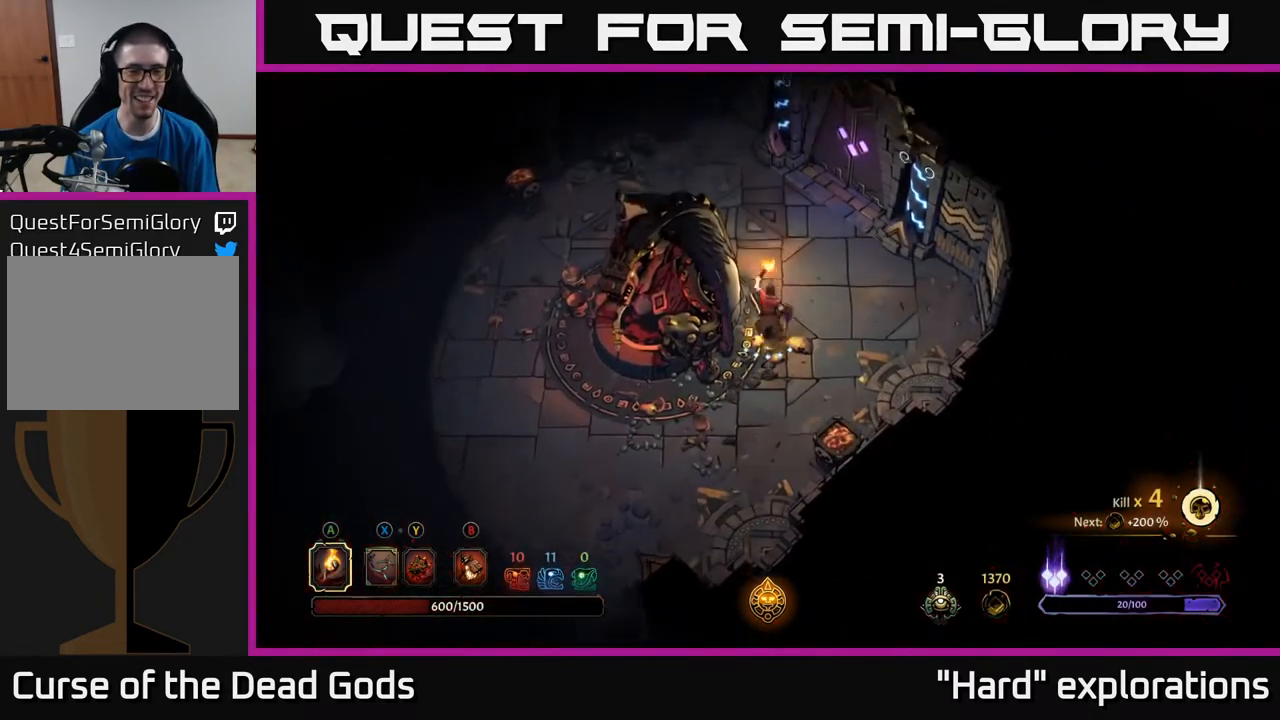
{"buttons": [], "left_stick": "up", "right_stick": "center", "events": []}
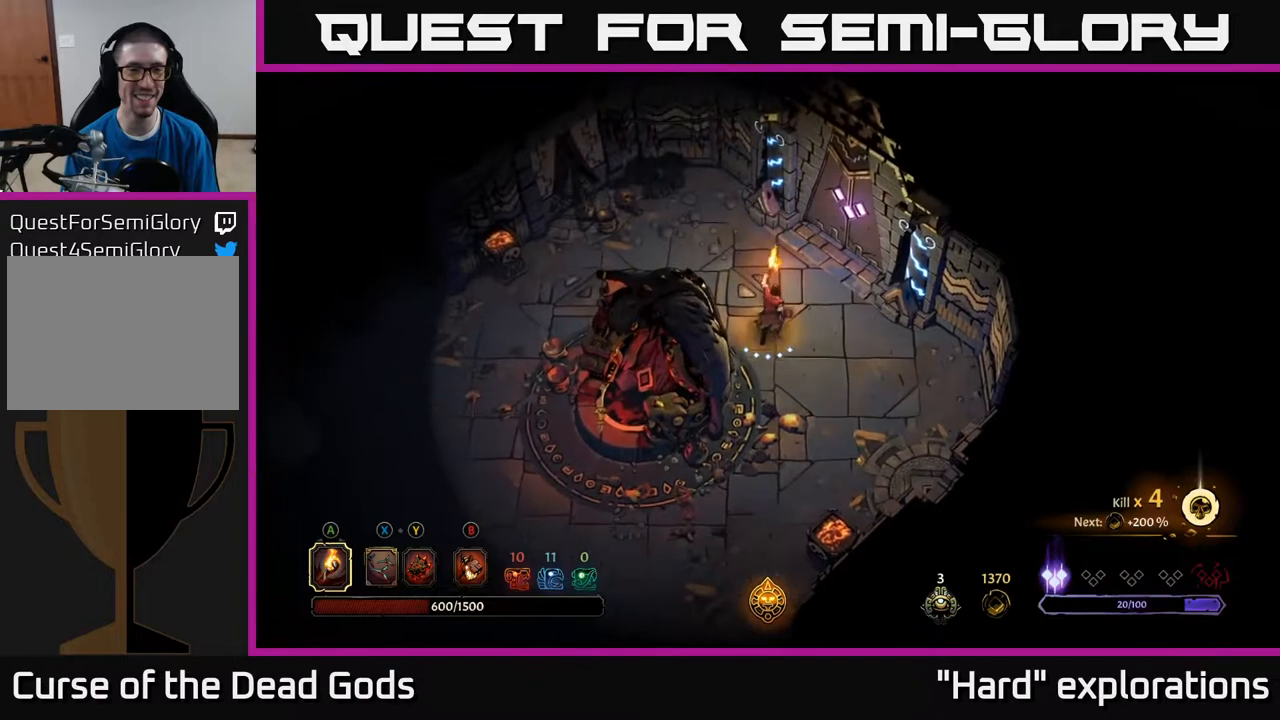
{"buttons": [], "left_stick": "left", "right_stick": "center", "events": [[117, "left_stick", "up-right"], [333, "left_stick", "up-left"], [400, "left_stick", "left"]]}
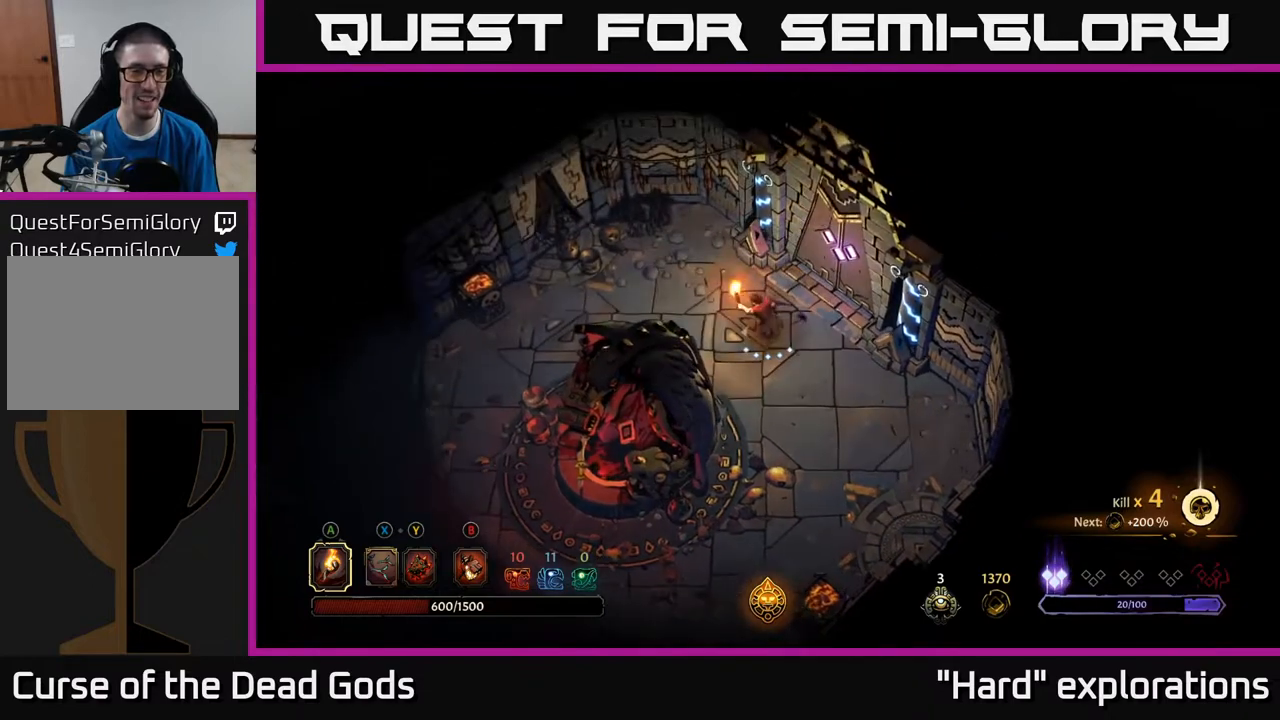
{"buttons": [], "left_stick": "center", "right_stick": "center", "events": [[17, "left_stick", "center"]]}
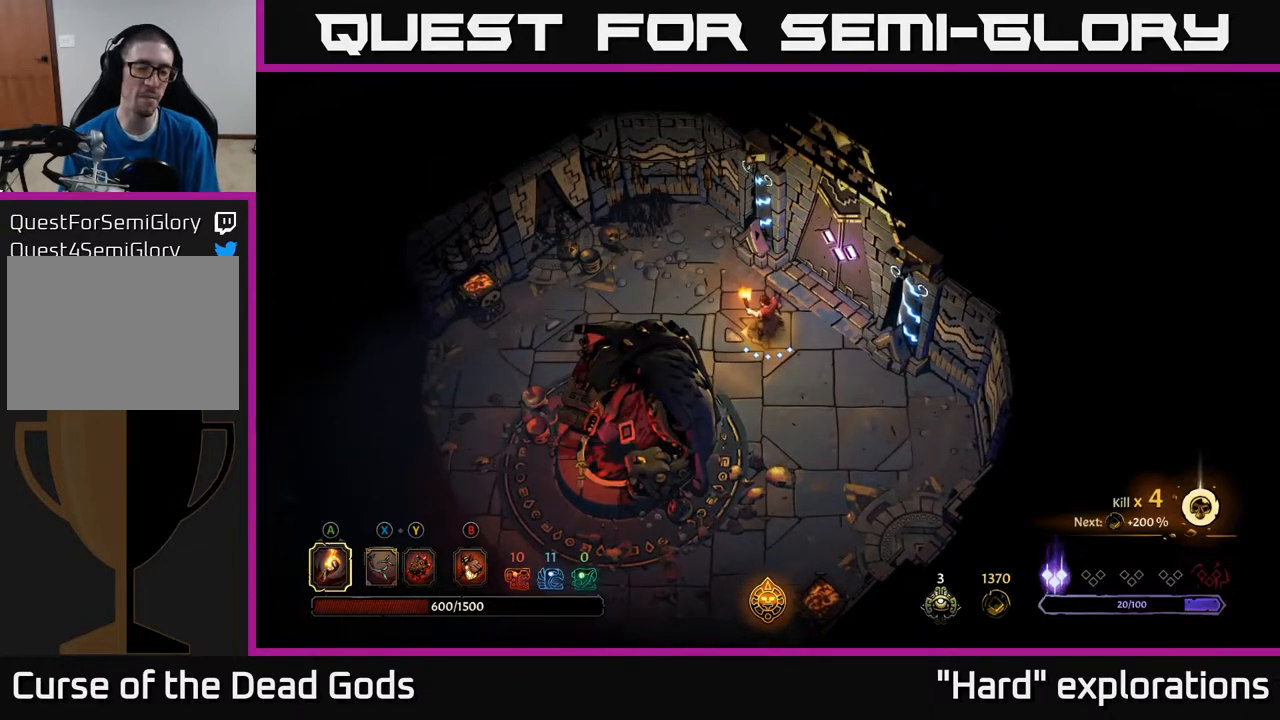
{"buttons": [], "left_stick": "center", "right_stick": "center", "events": []}
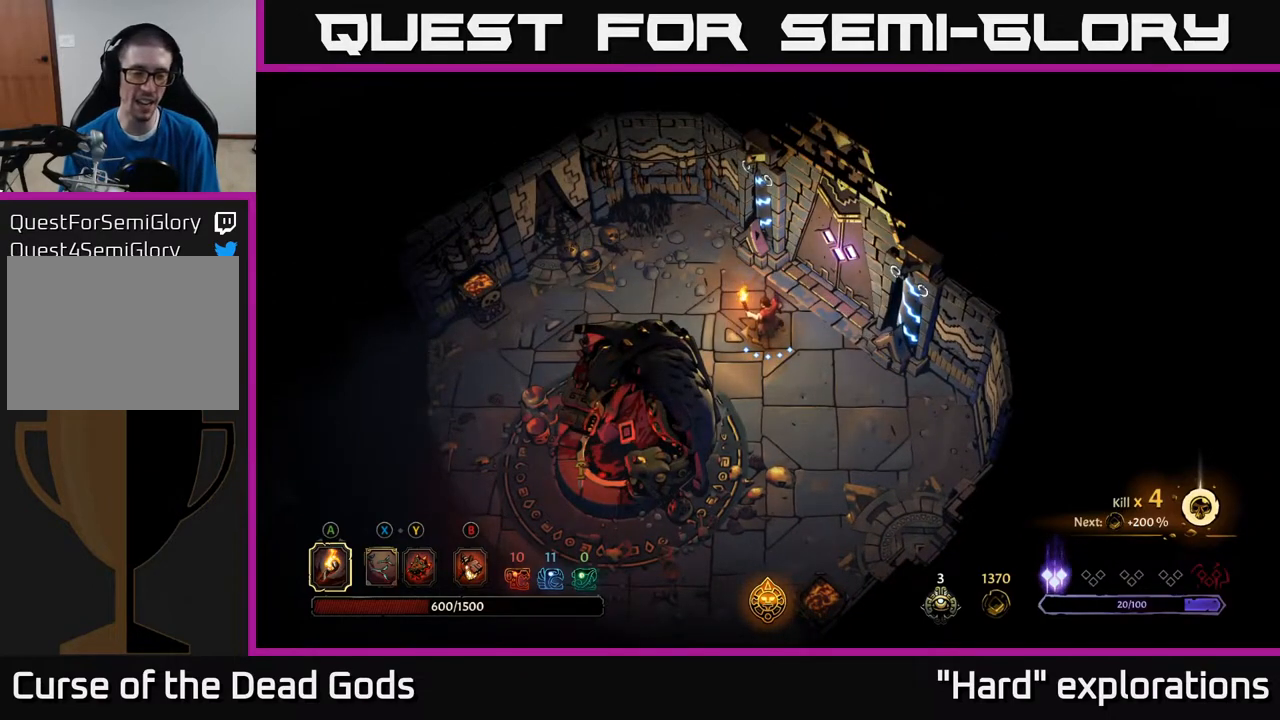
{"buttons": [], "left_stick": "up-right", "right_stick": "center", "events": [[433, "left_stick", "up-right"]]}
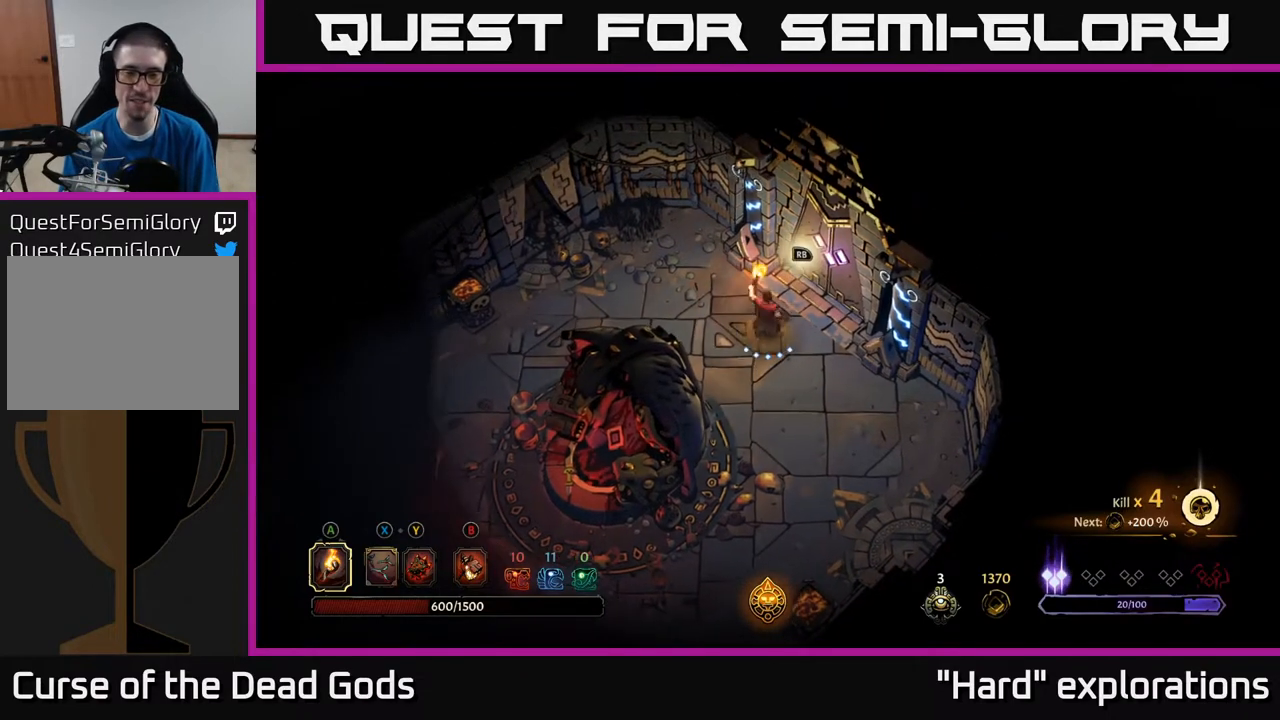
{"buttons": ["R1"], "left_stick": "center", "right_stick": "center", "events": [[167, "left_stick", "center"], [467, "R1", "down"]]}
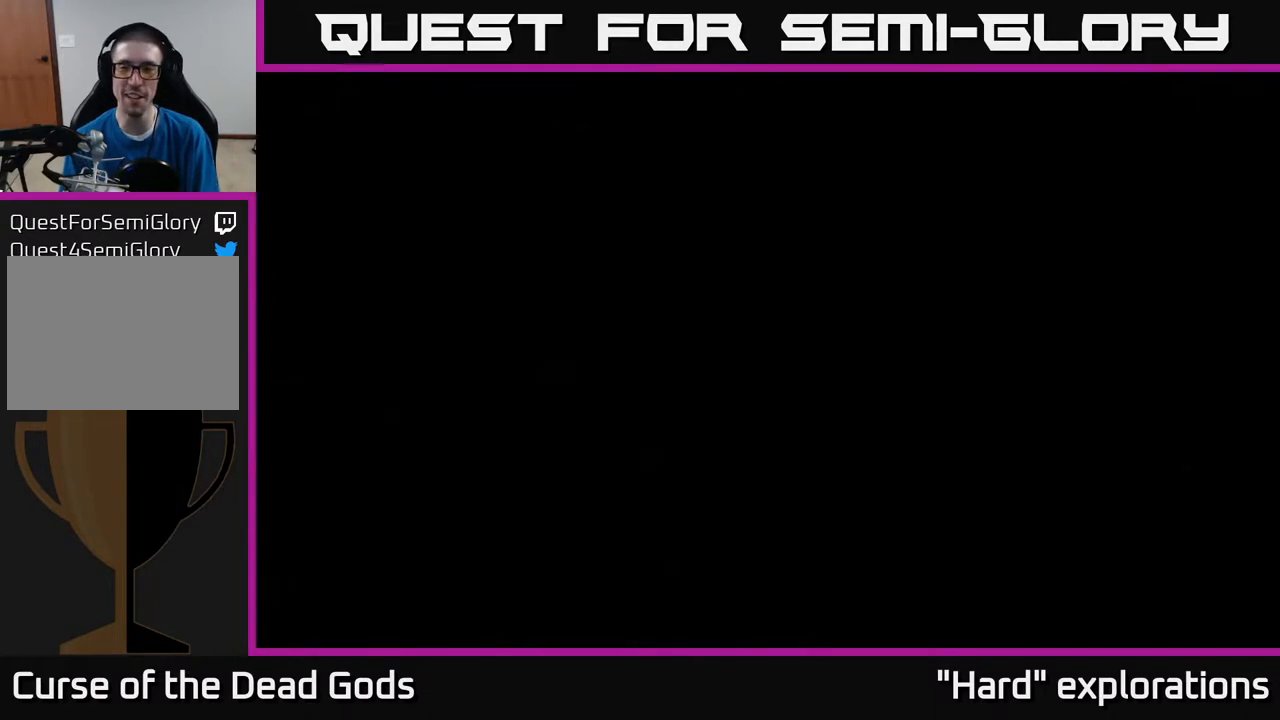
{"buttons": [], "left_stick": "center", "right_stick": "center", "events": [[150, "R1", "up"]]}
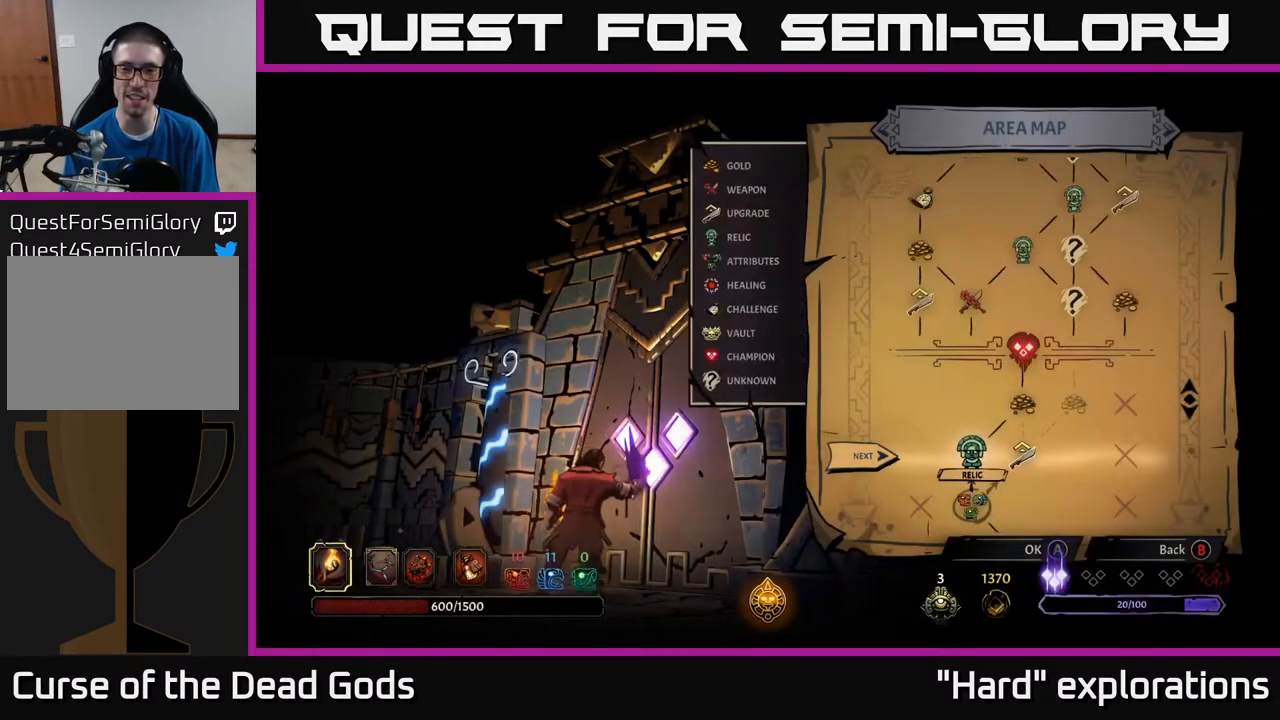
{"buttons": [], "left_stick": "center", "right_stick": "center", "events": [[267, "DPAD_RIGHT", "down"], [467, "DPAD_RIGHT", "up"]]}
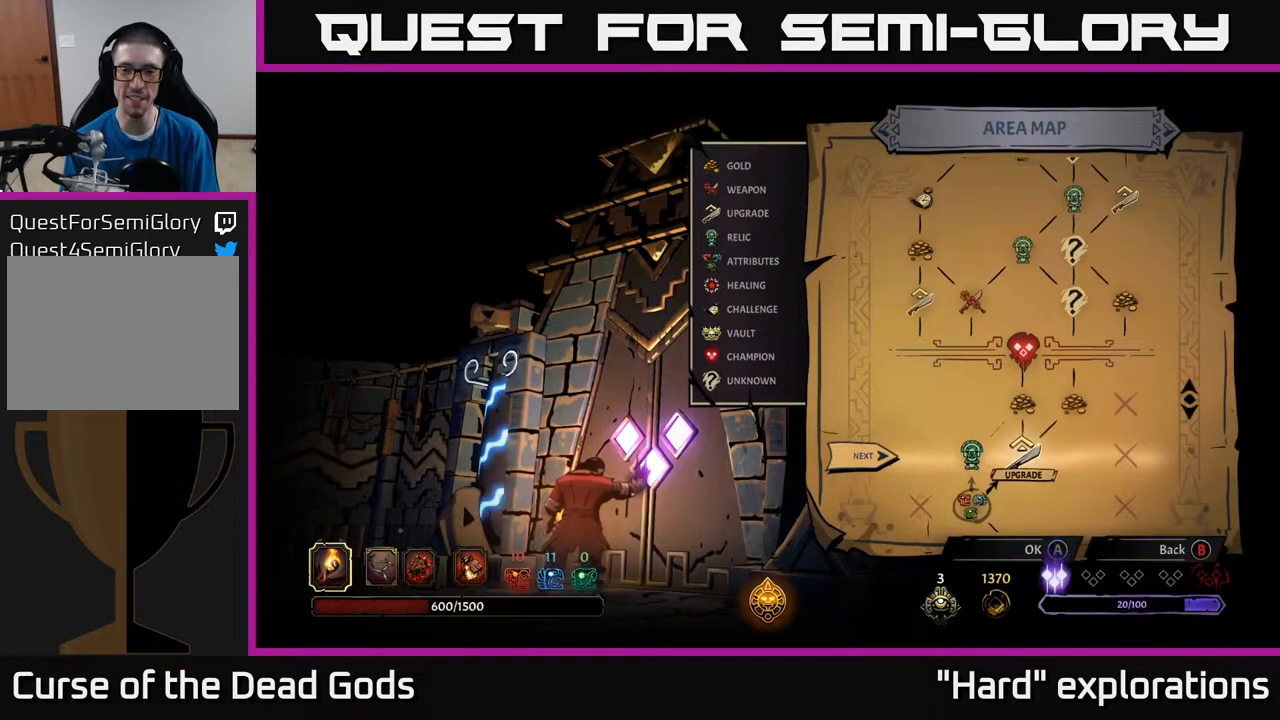
{"buttons": ["A"], "left_stick": "center", "right_stick": "center", "events": [[467, "A", "down"]]}
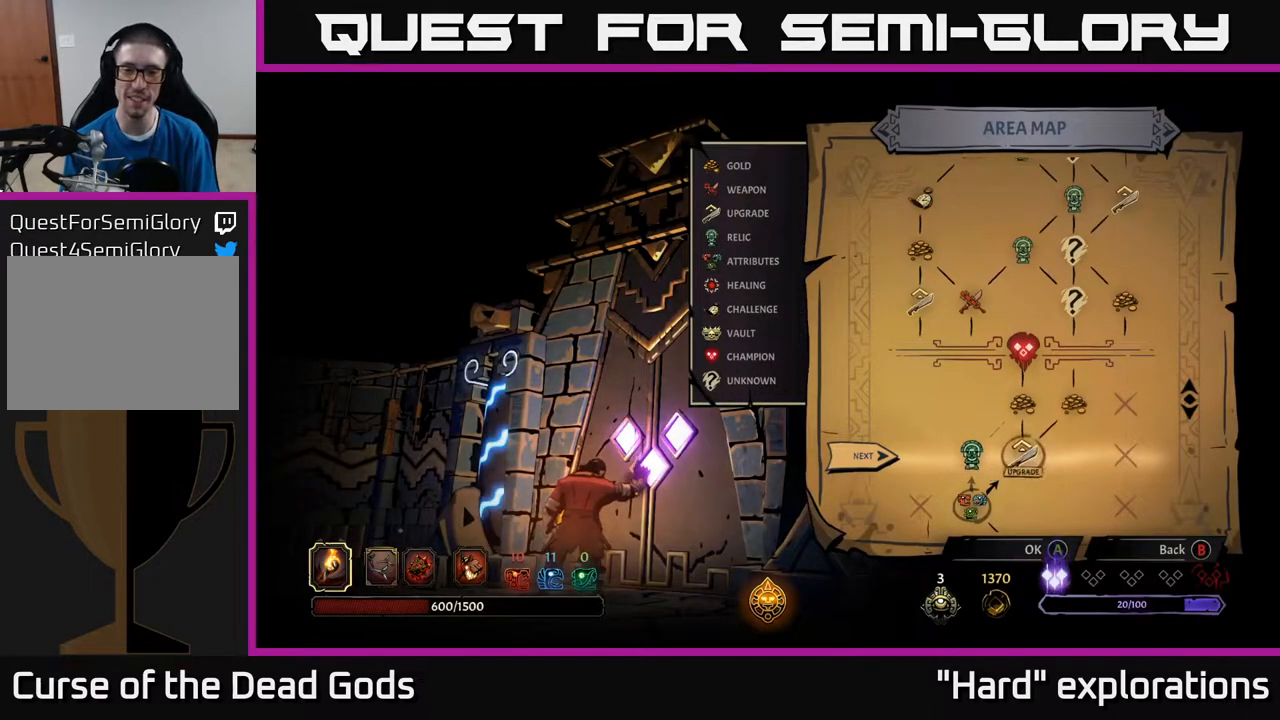
{"buttons": [], "left_stick": "center", "right_stick": "center", "events": [[167, "A", "up"]]}
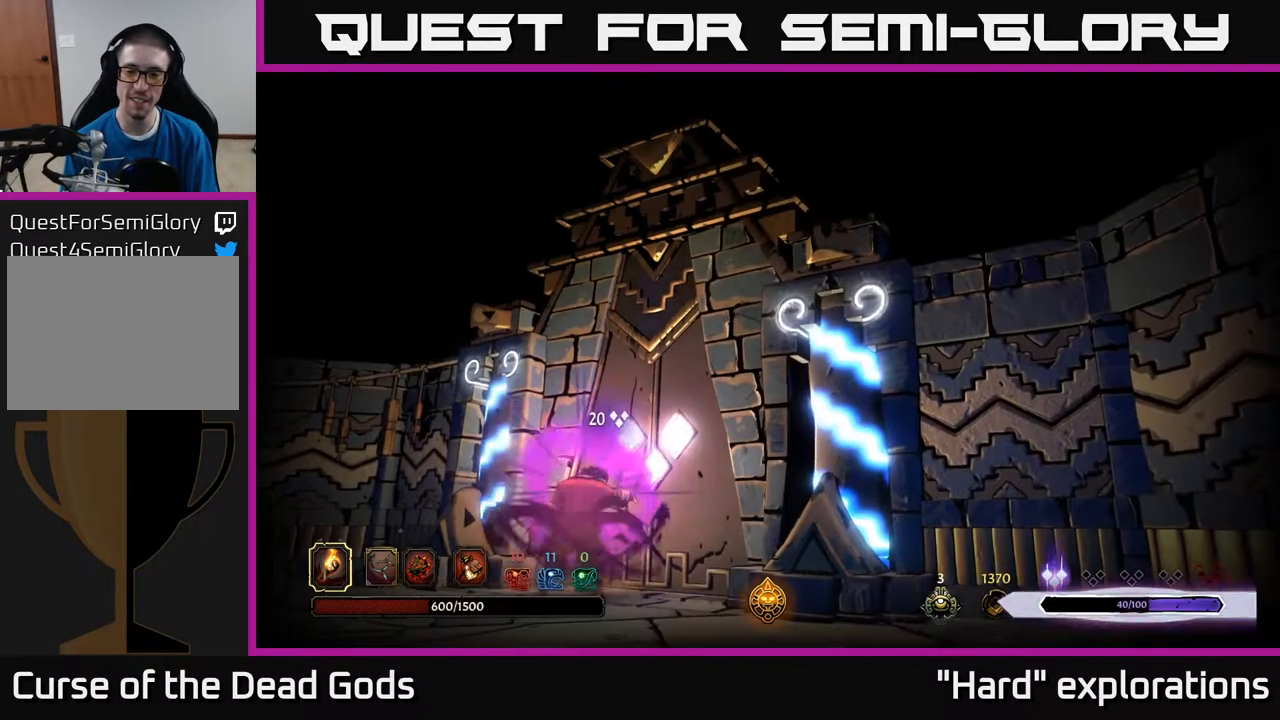
{"buttons": [], "left_stick": "center", "right_stick": "center", "events": []}
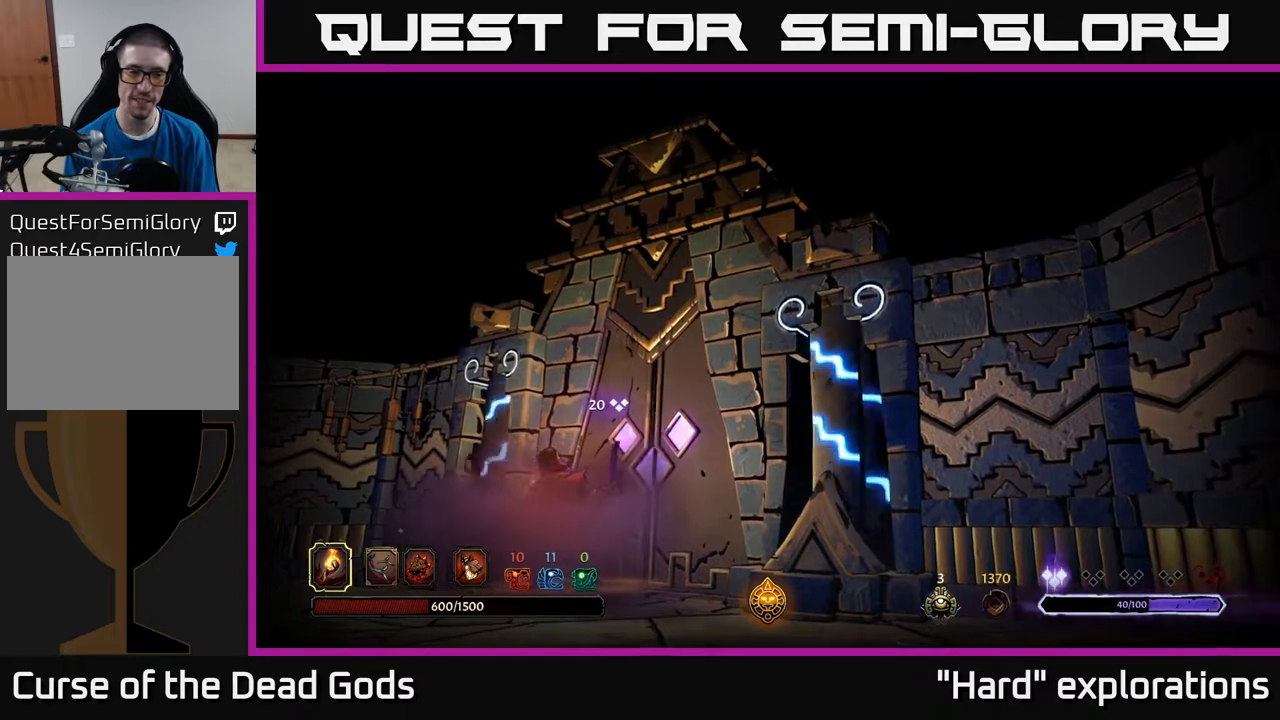
{"buttons": [], "left_stick": "center", "right_stick": "center", "events": []}
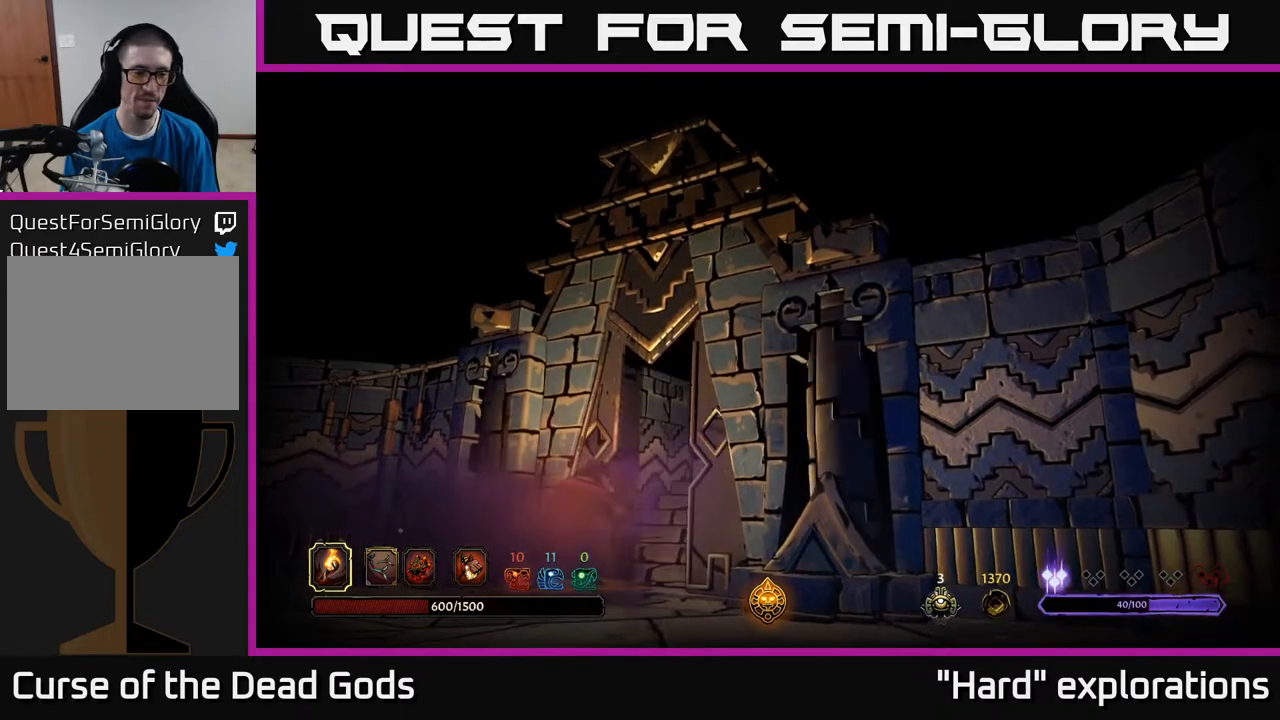
{"buttons": [], "left_stick": "center", "right_stick": "center", "events": []}
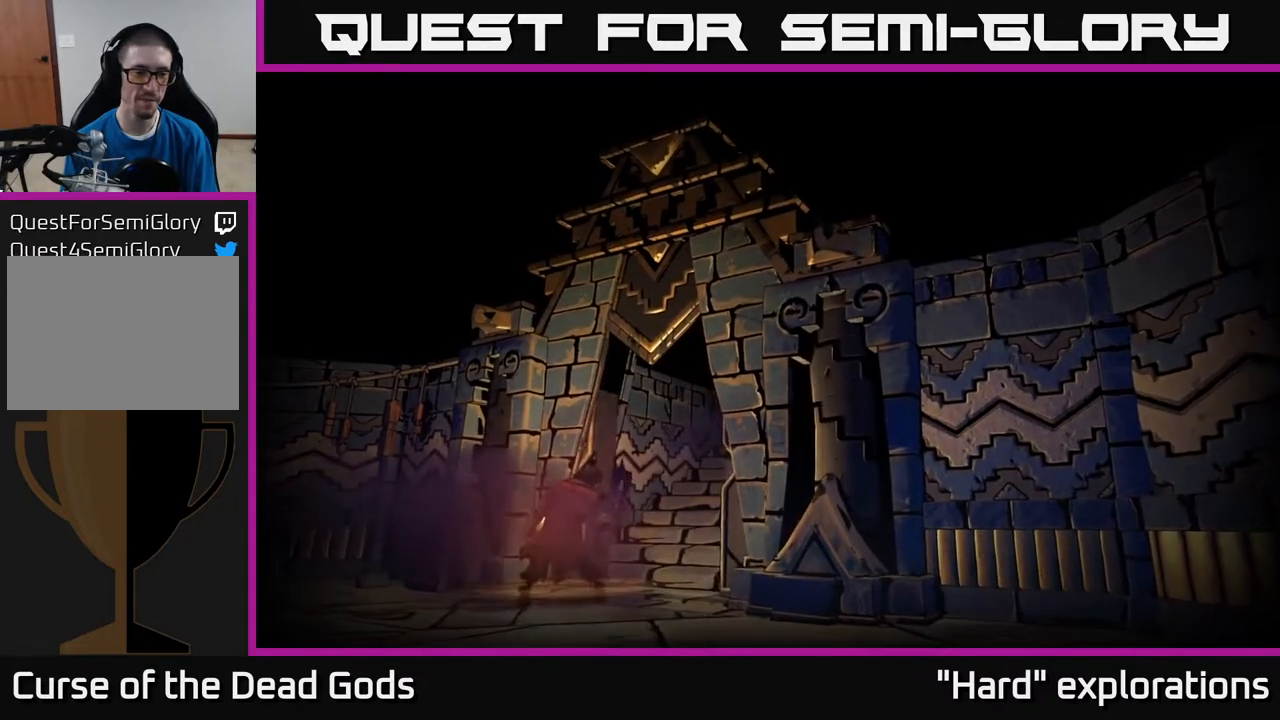
{"buttons": [], "left_stick": "center", "right_stick": "center", "events": []}
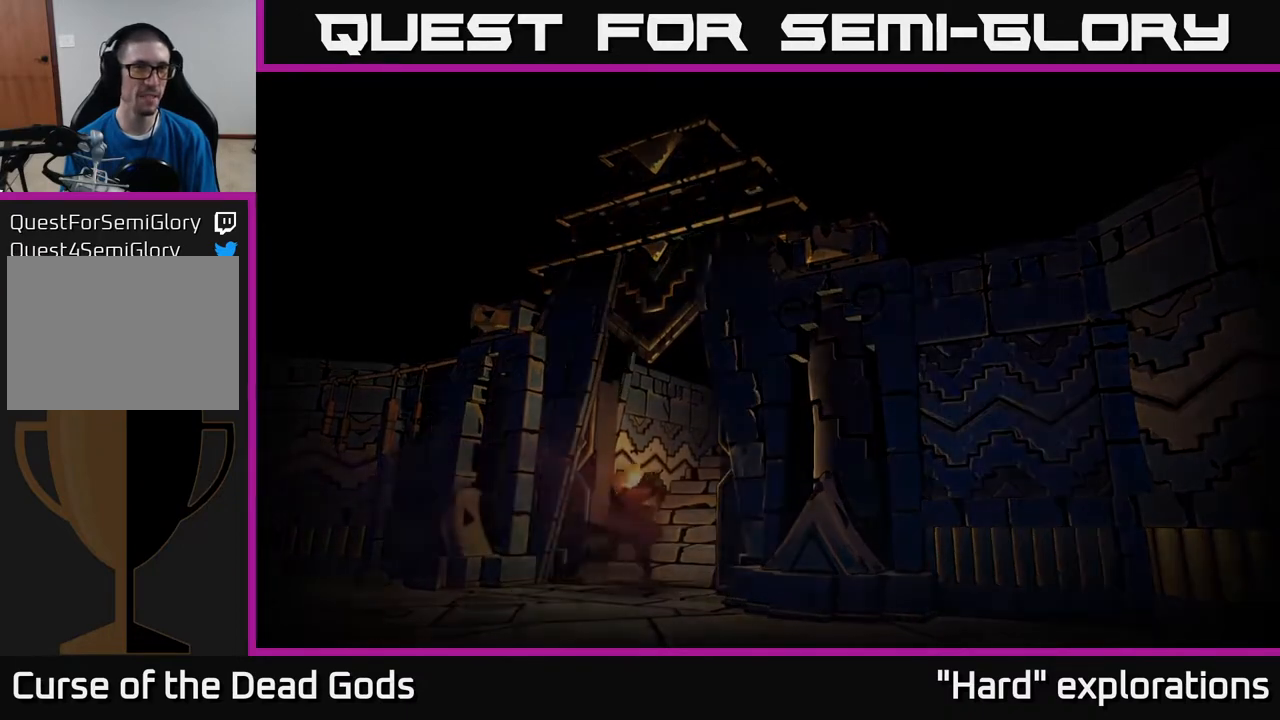
{"buttons": [], "left_stick": "center", "right_stick": "center", "events": []}
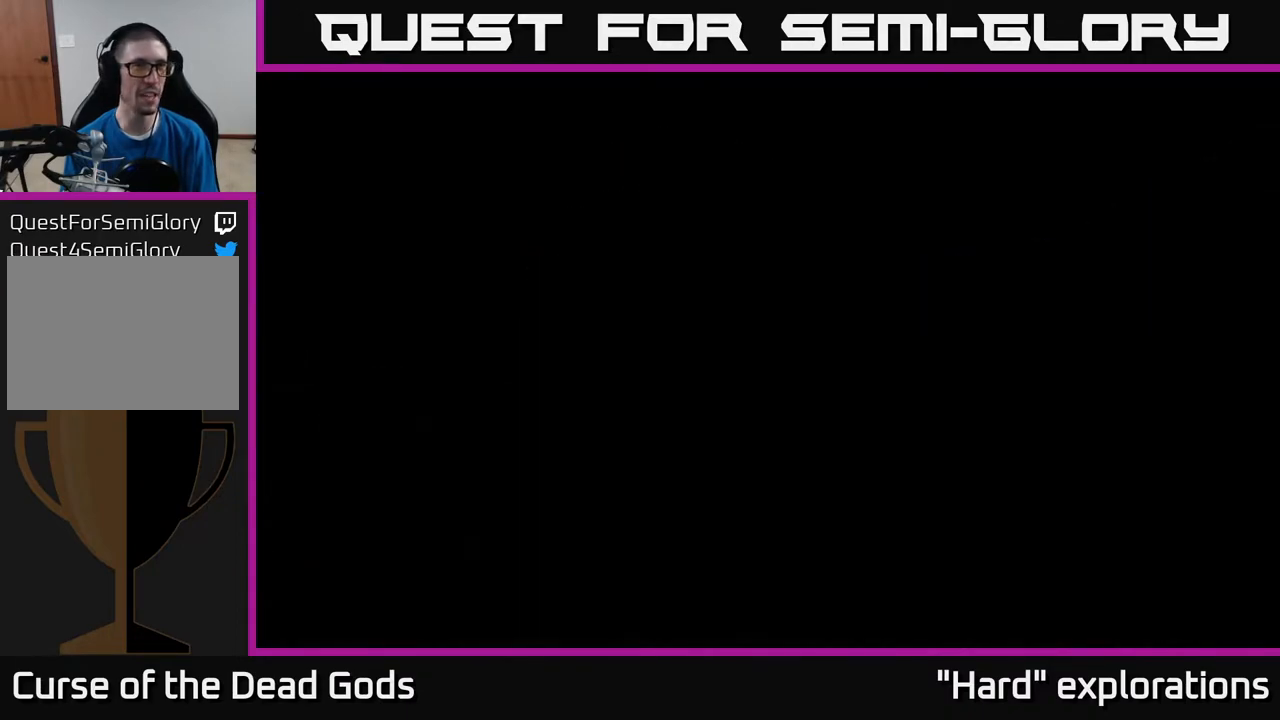
{"buttons": [], "left_stick": "center", "right_stick": "center", "events": []}
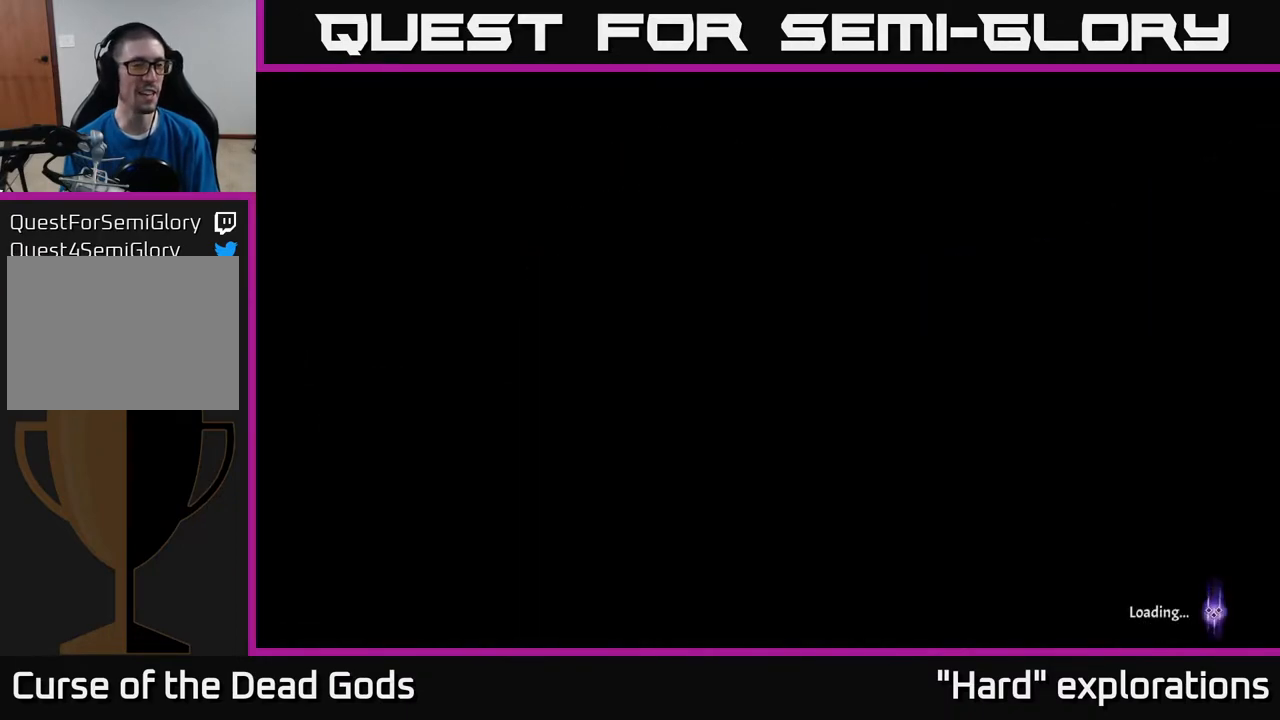
{"buttons": [], "left_stick": "up-right", "right_stick": "center", "events": [[217, "left_stick", "up-right"]]}
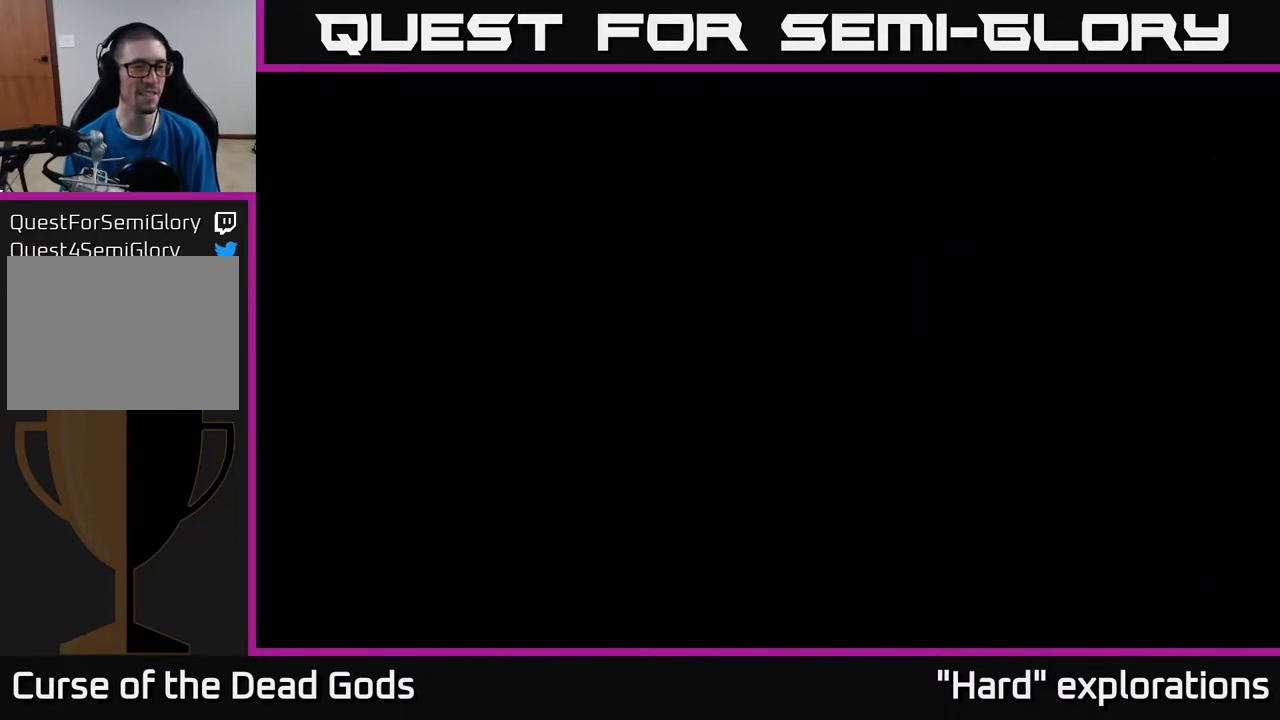
{"buttons": [], "left_stick": "up-right", "right_stick": "center", "events": []}
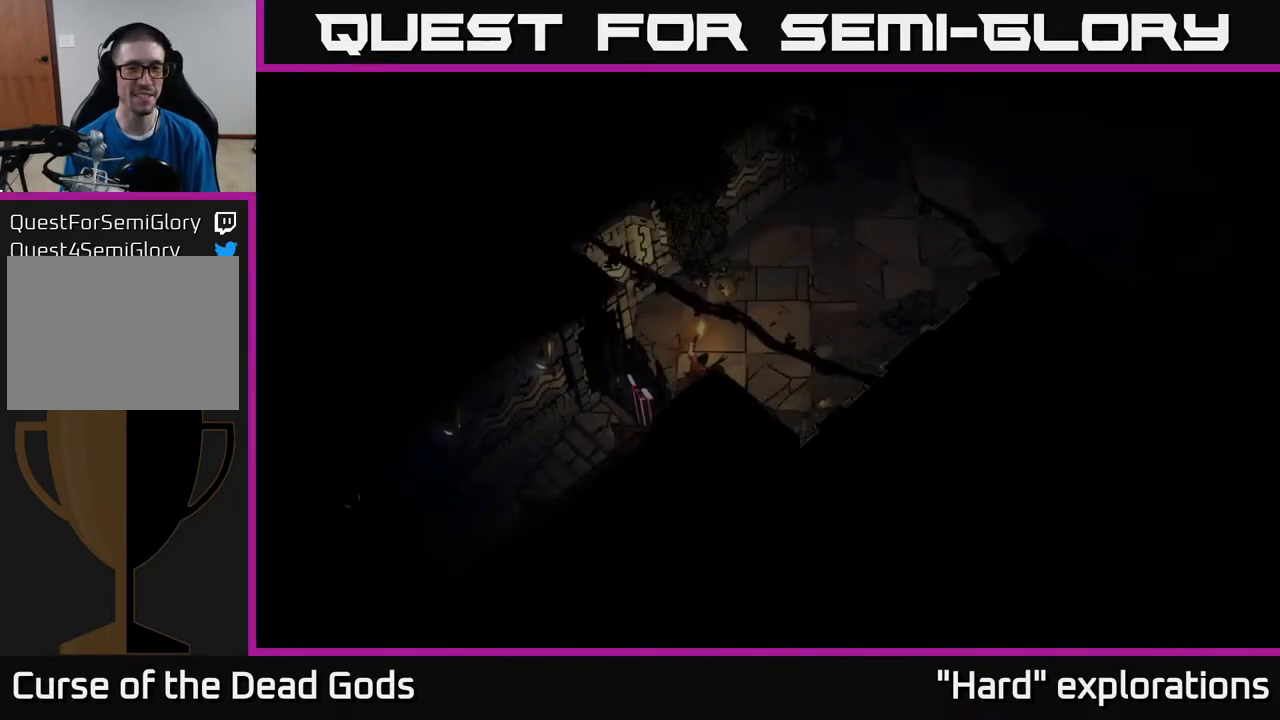
{"buttons": [], "left_stick": "up-right", "right_stick": "center", "events": []}
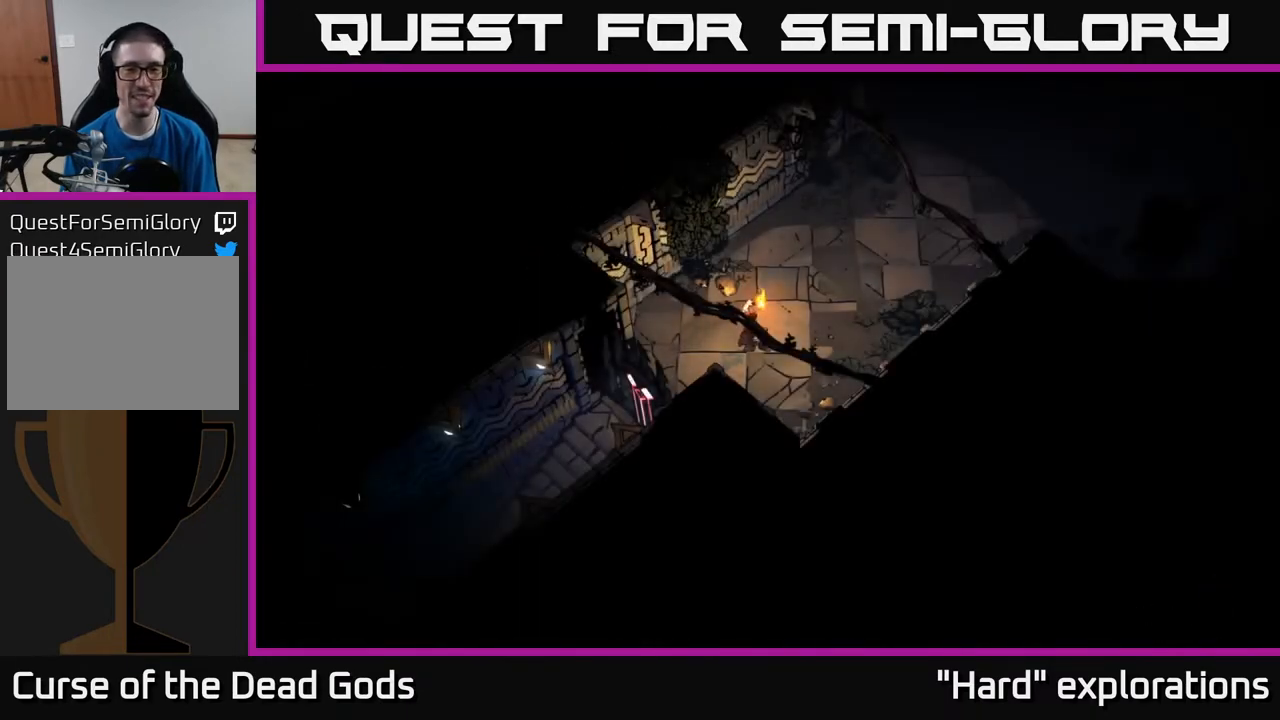
{"buttons": [], "left_stick": "up-right", "right_stick": "center", "events": []}
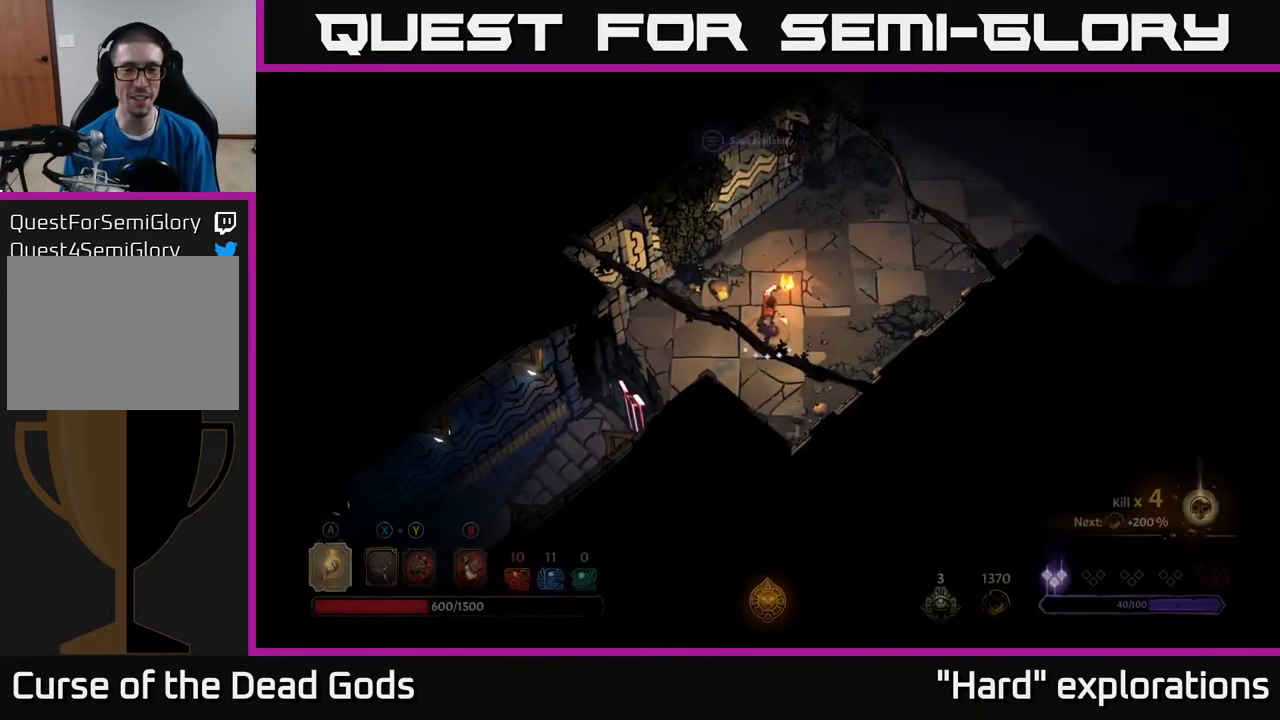
{"buttons": [], "left_stick": "right", "right_stick": "center", "events": [[150, "left_stick", "right"]]}
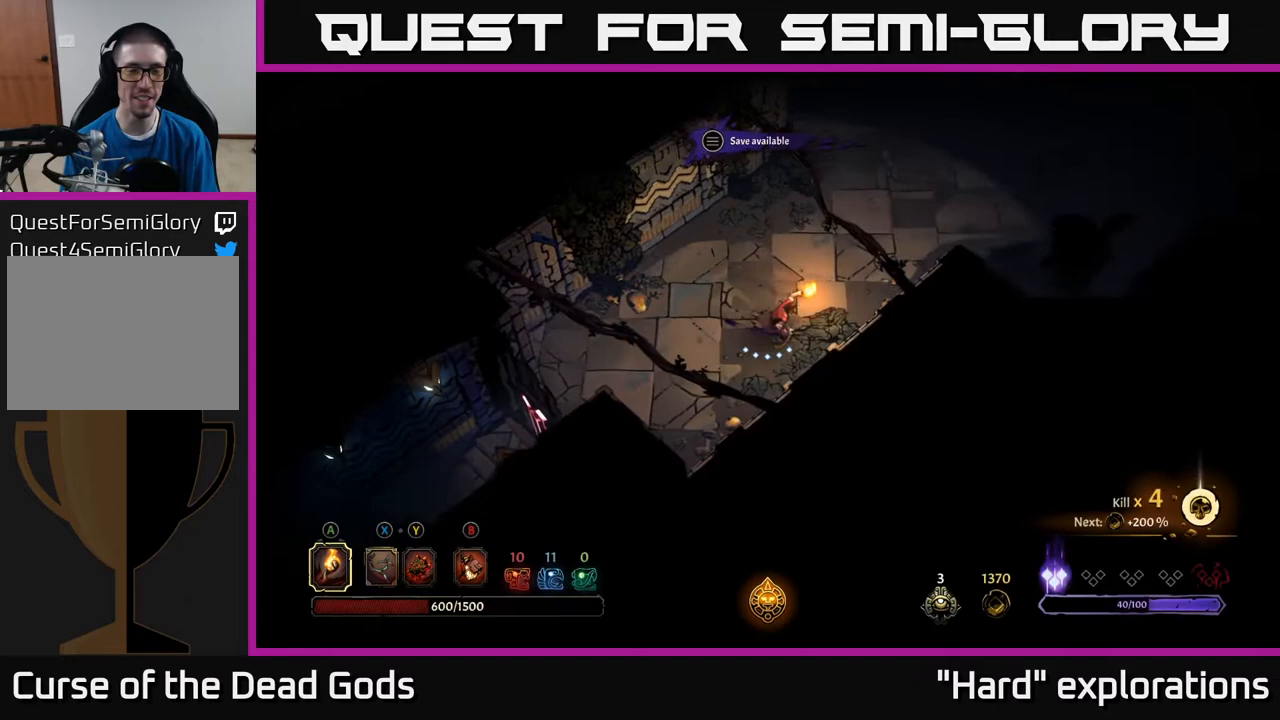
{"buttons": [], "left_stick": "up-right", "right_stick": "center", "events": [[117, "left_stick", "up-right"]]}
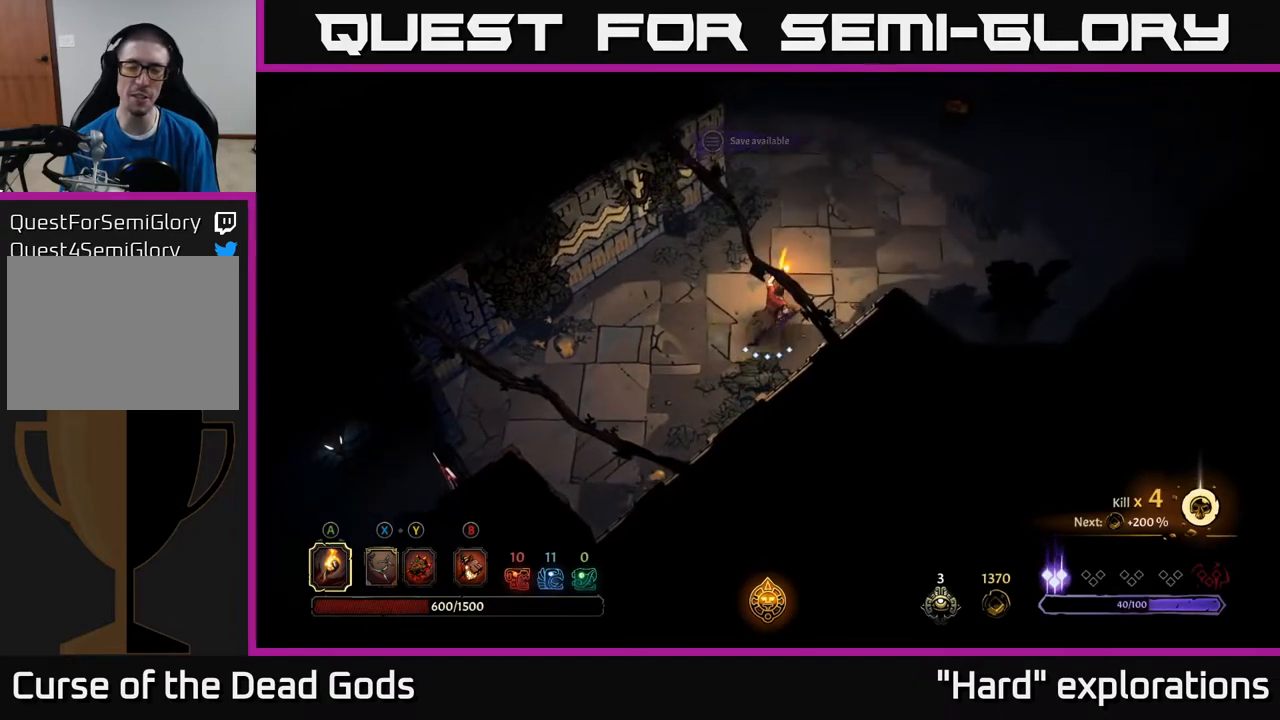
{"buttons": [], "left_stick": "up-right", "right_stick": "center", "events": []}
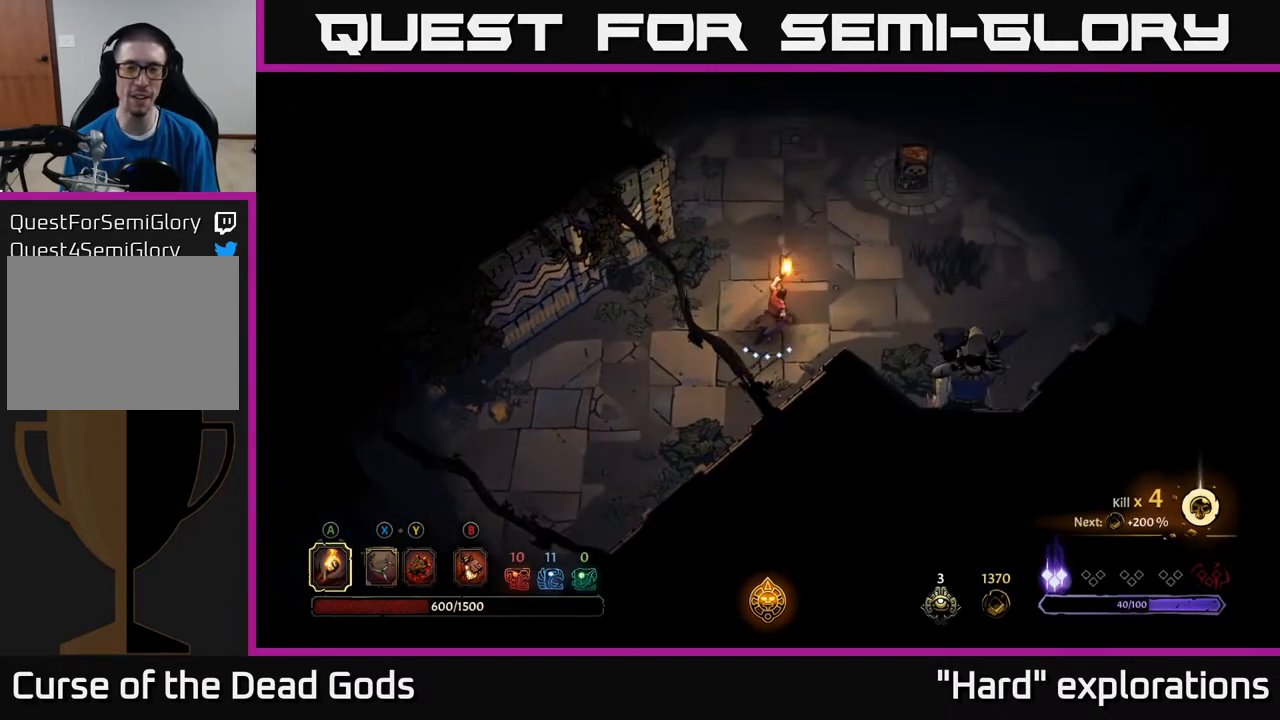
{"buttons": [], "left_stick": "up-right", "right_stick": "center", "events": []}
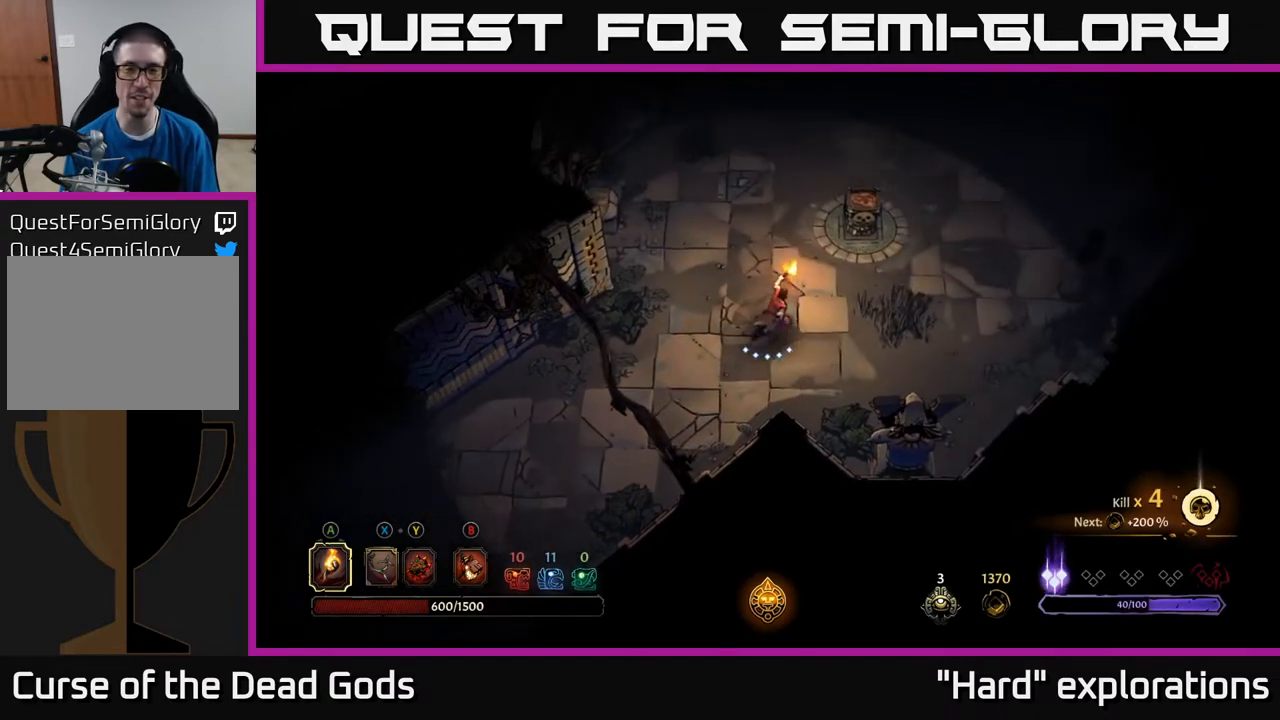
{"buttons": [], "left_stick": "center", "right_stick": "center", "events": [[200, "A", "down"], [350, "A", "up"], [483, "left_stick", "center"]]}